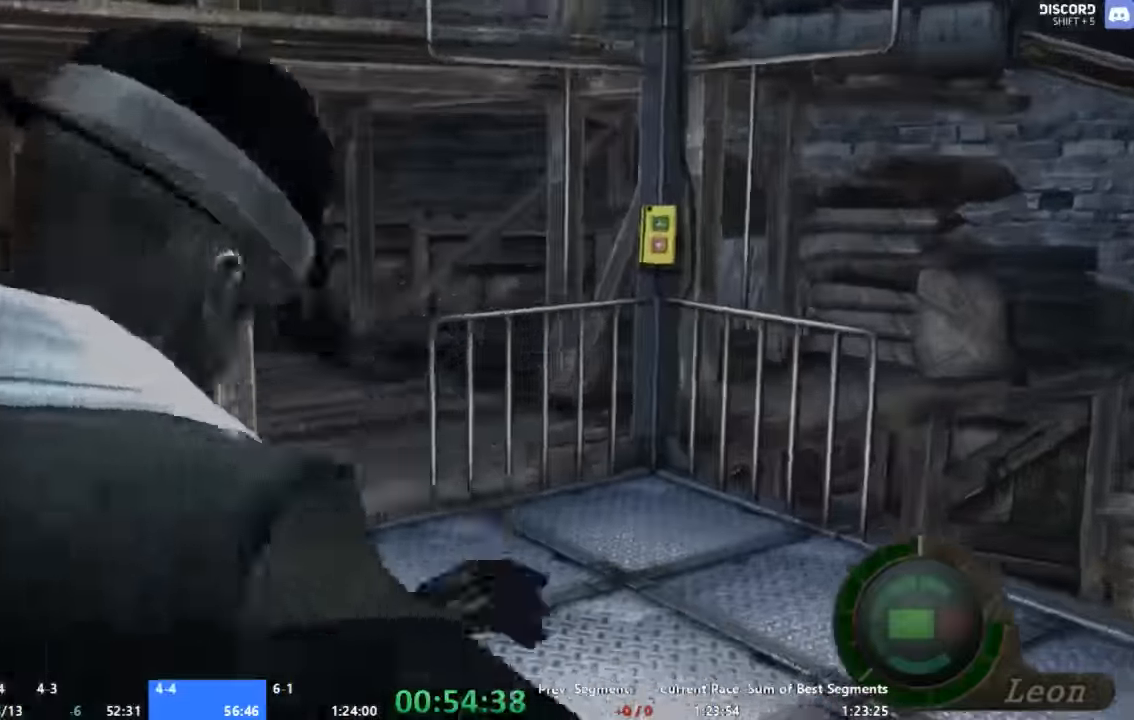
Gameplay with a controller (Xbox layout); each line is a JSON object with the inputs held at the frame after it. "events" lists button and stick changes between this image and that frame as [ms after this image, input, new state], when the widget could be followed in between. Not read: A L1 L2 L3 R1 R2 R3 SELECT.
{"buttons": ["DPAD_UP"], "left_stick": "up", "right_stick": "center", "events": [[300, "DPAD_UP", "down"]]}
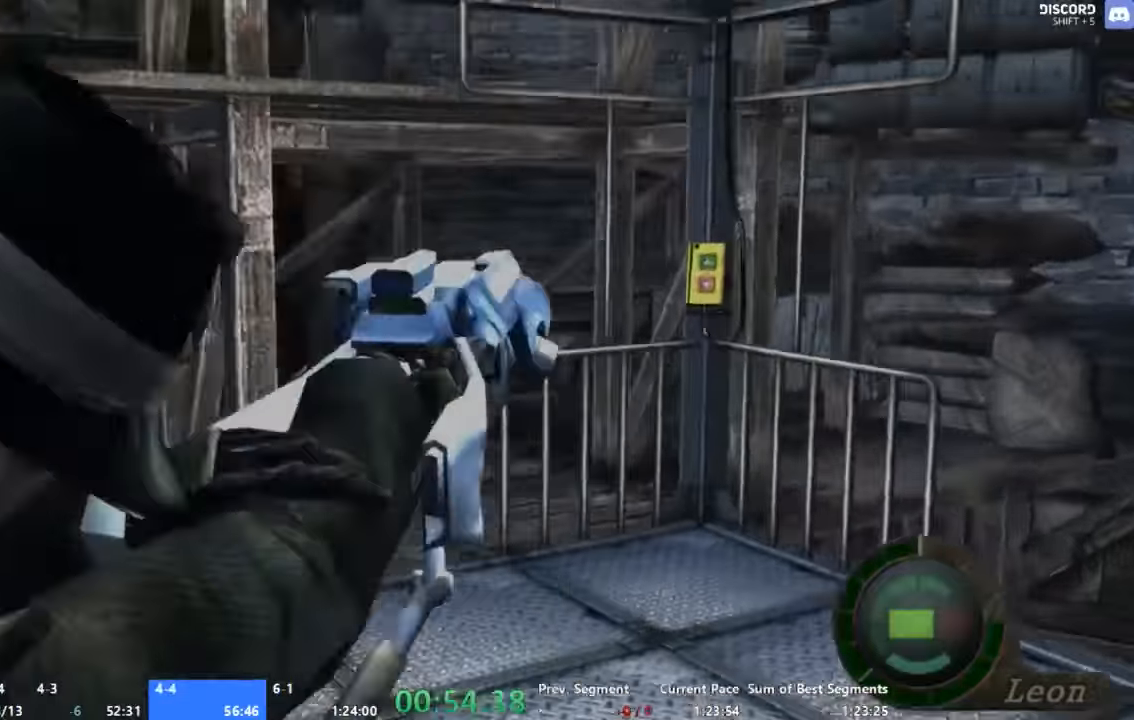
{"buttons": ["DPAD_UP"], "left_stick": "up", "right_stick": "center", "events": []}
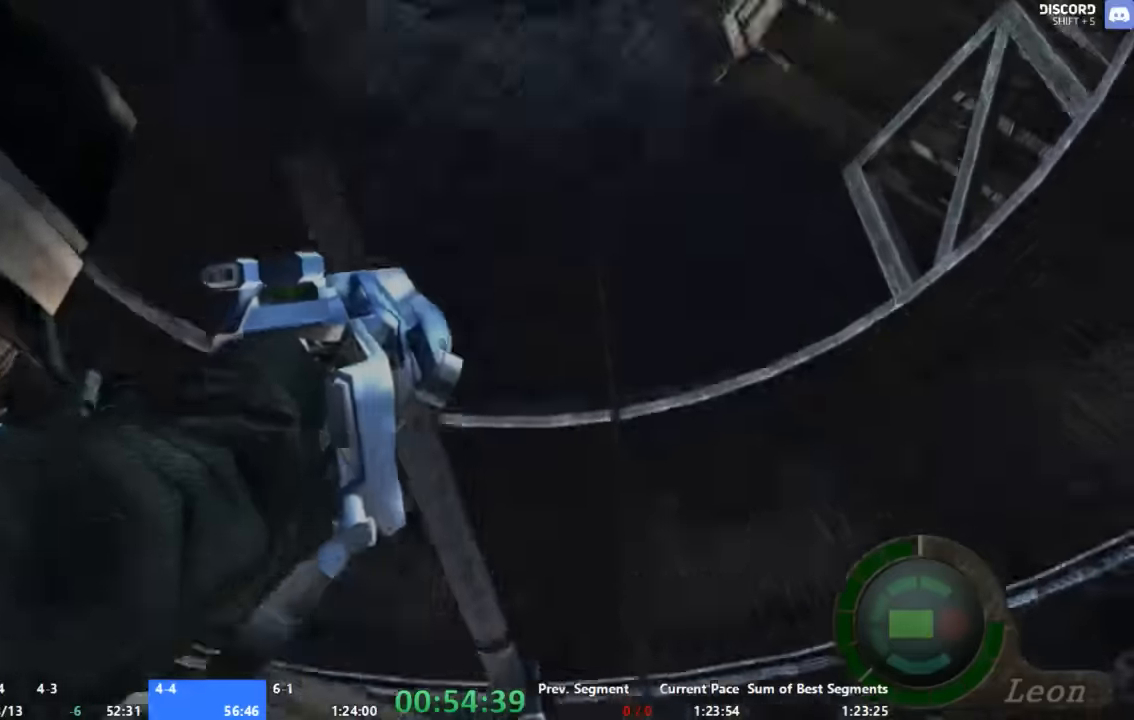
{"buttons": [], "left_stick": "center", "right_stick": "center", "events": [[333, "DPAD_UP", "up"], [400, "left_stick", "center"]]}
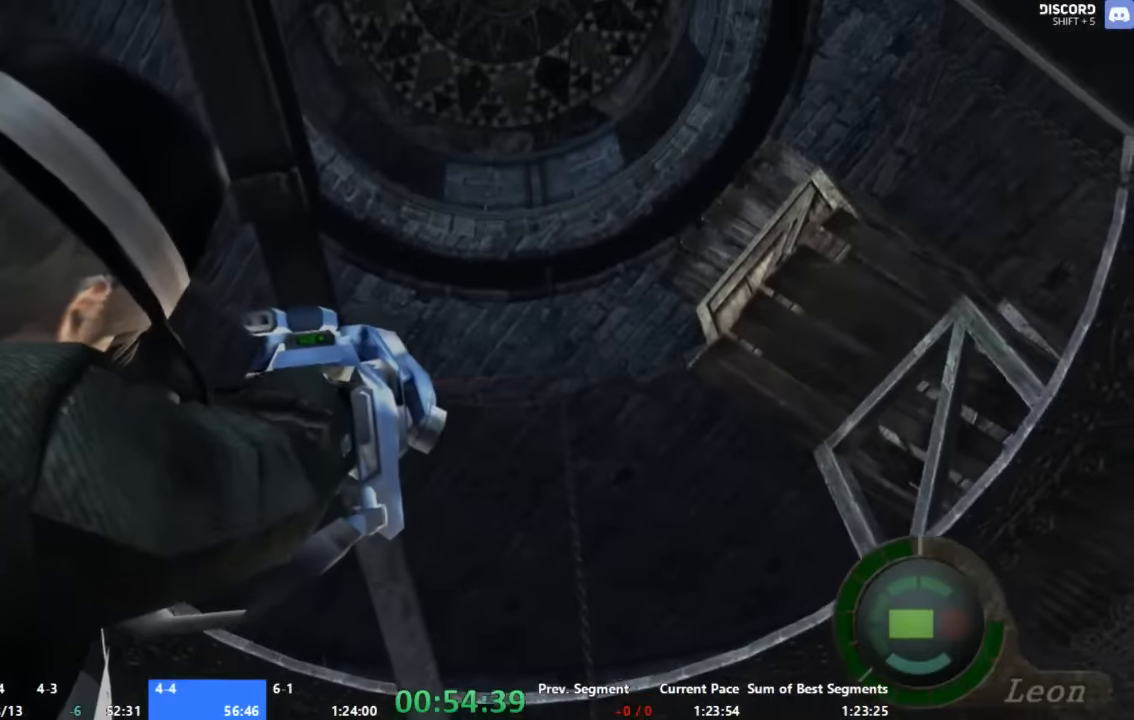
{"buttons": ["X"], "left_stick": "center", "right_stick": "center", "events": [[200, "X", "down"]]}
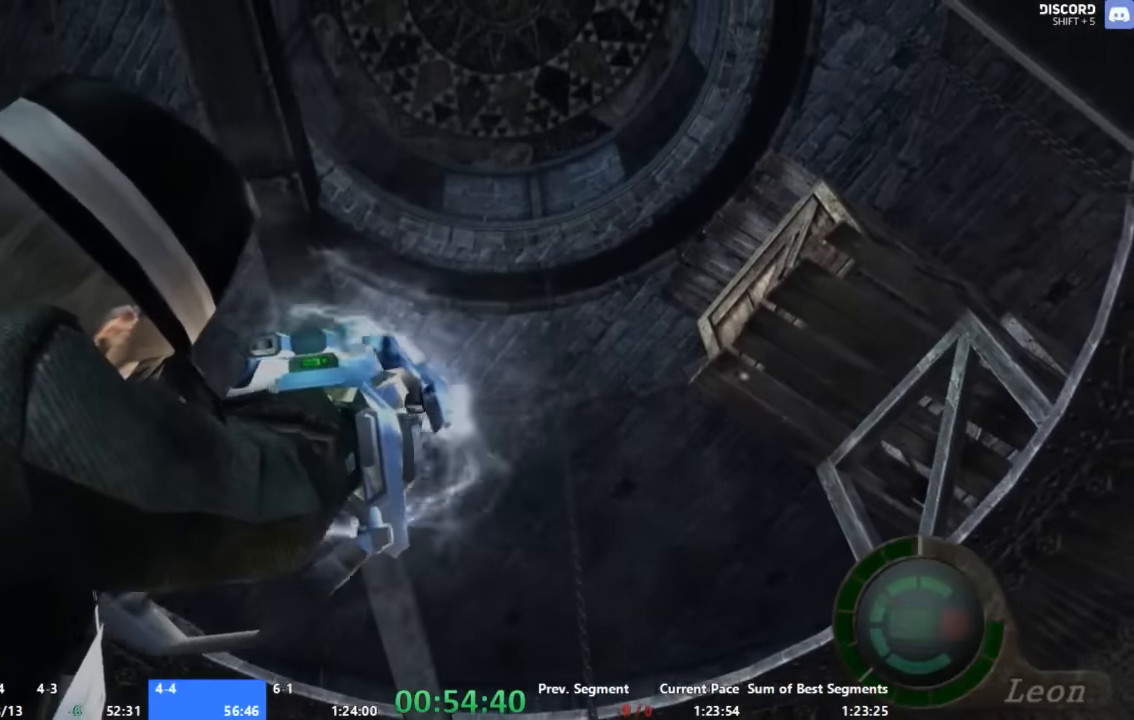
{"buttons": ["X"], "left_stick": "center", "right_stick": "center", "events": []}
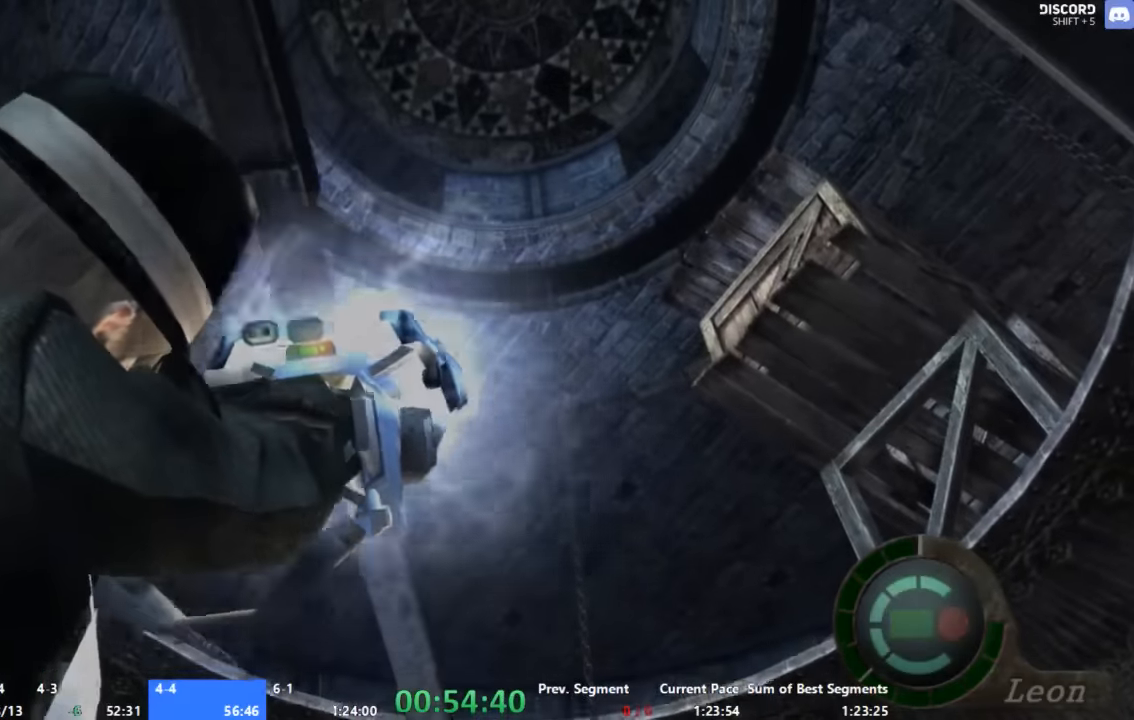
{"buttons": ["X"], "left_stick": "center", "right_stick": "center", "events": []}
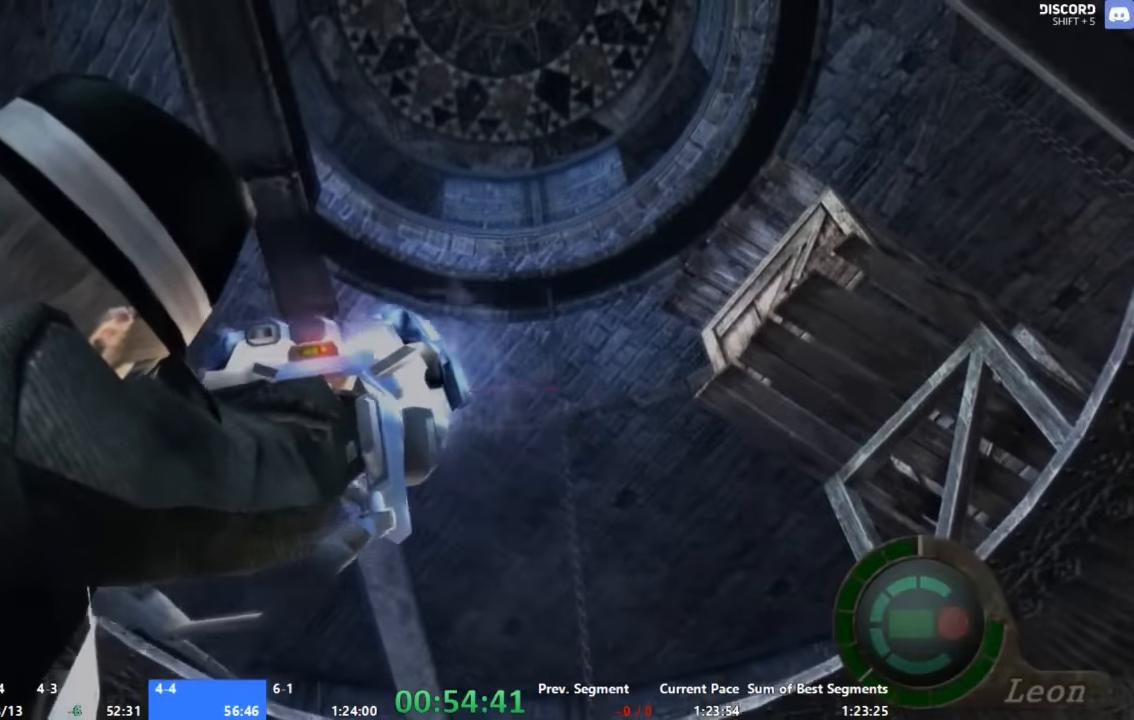
{"buttons": ["X"], "left_stick": "center", "right_stick": "center", "events": []}
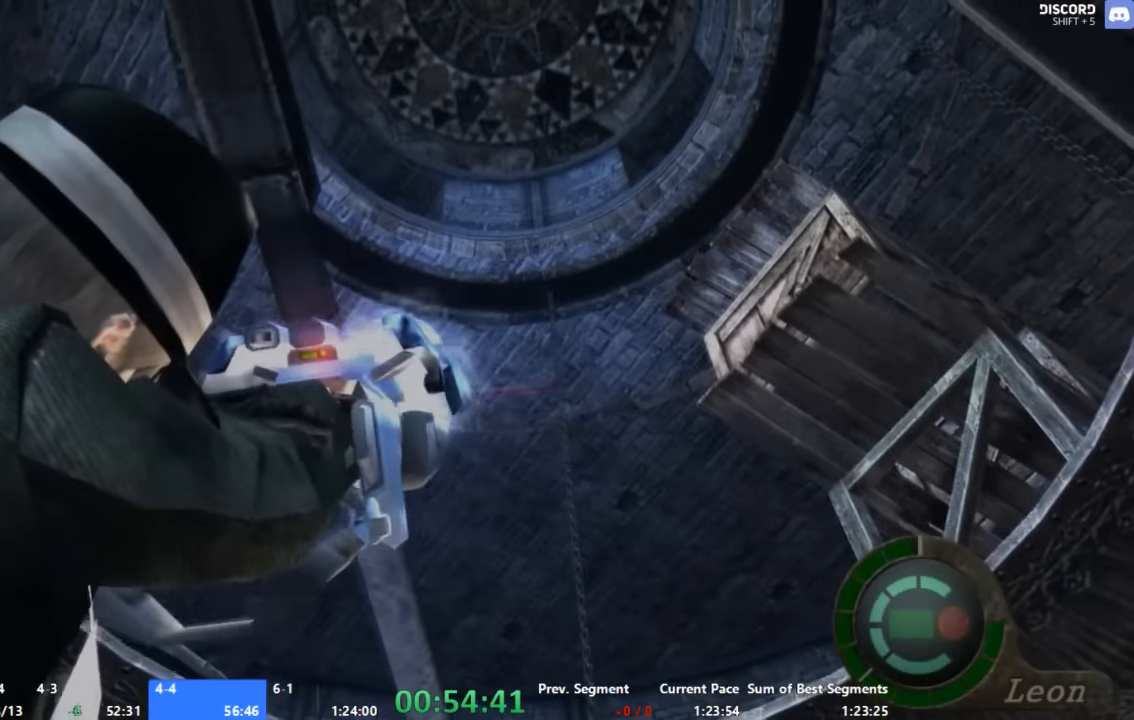
{"buttons": ["X"], "left_stick": "center", "right_stick": "center", "events": []}
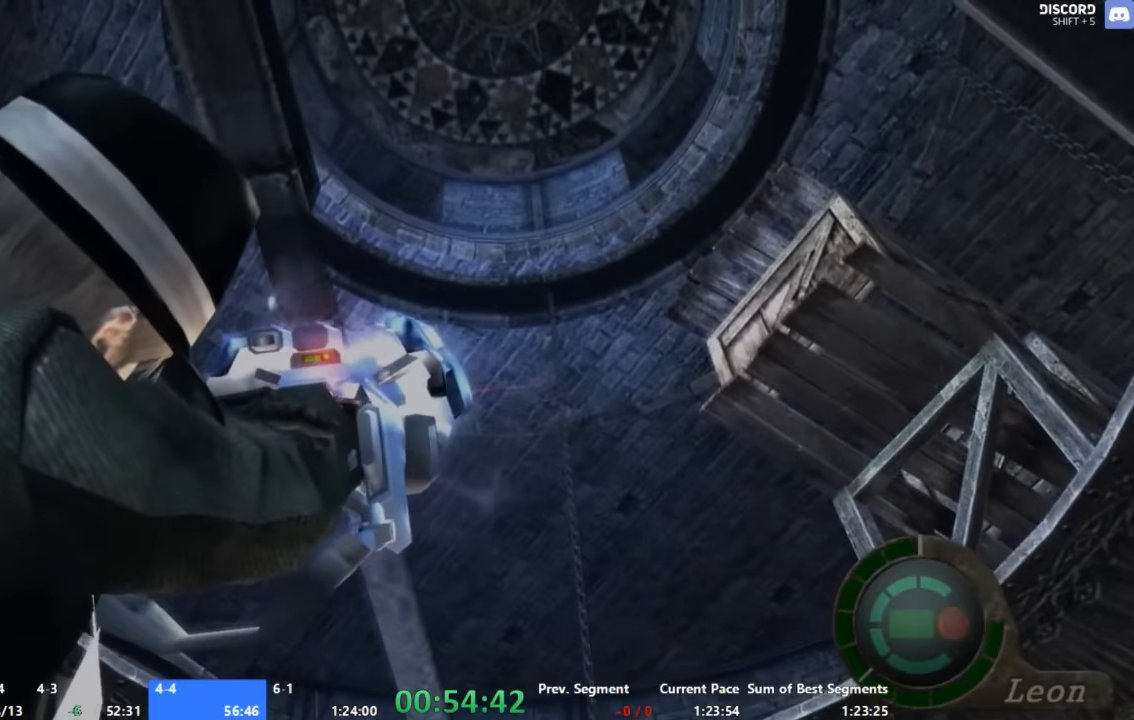
{"buttons": ["X"], "left_stick": "center", "right_stick": "center", "events": []}
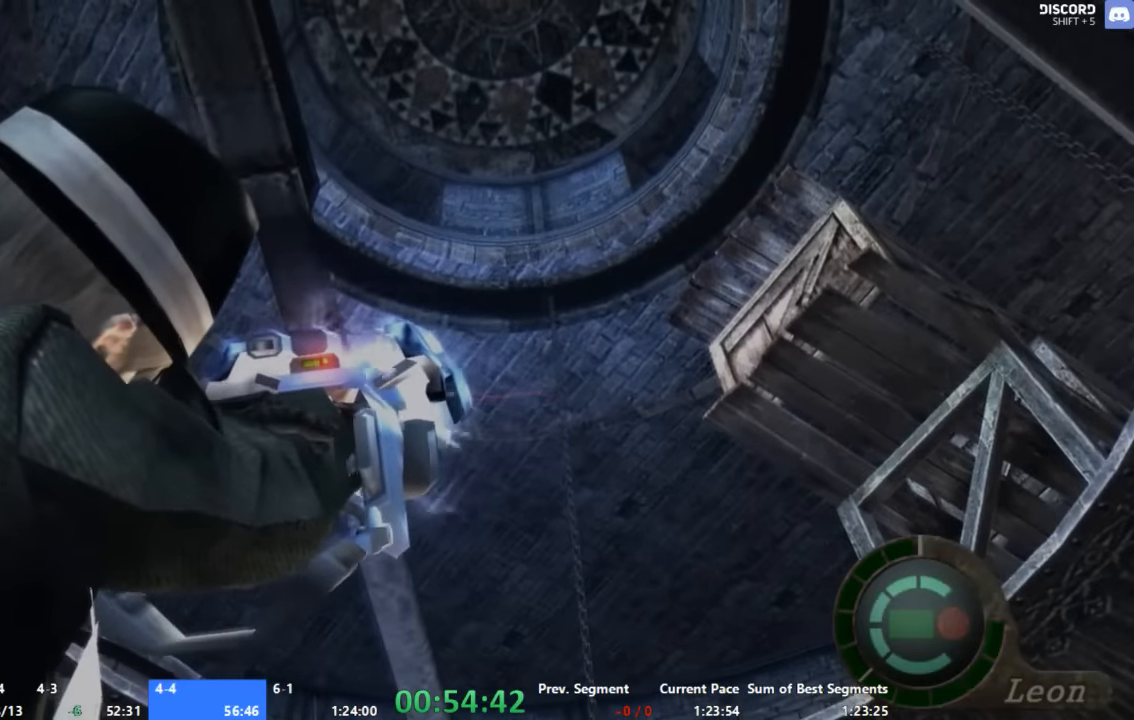
{"buttons": ["X"], "left_stick": "center", "right_stick": "center", "events": []}
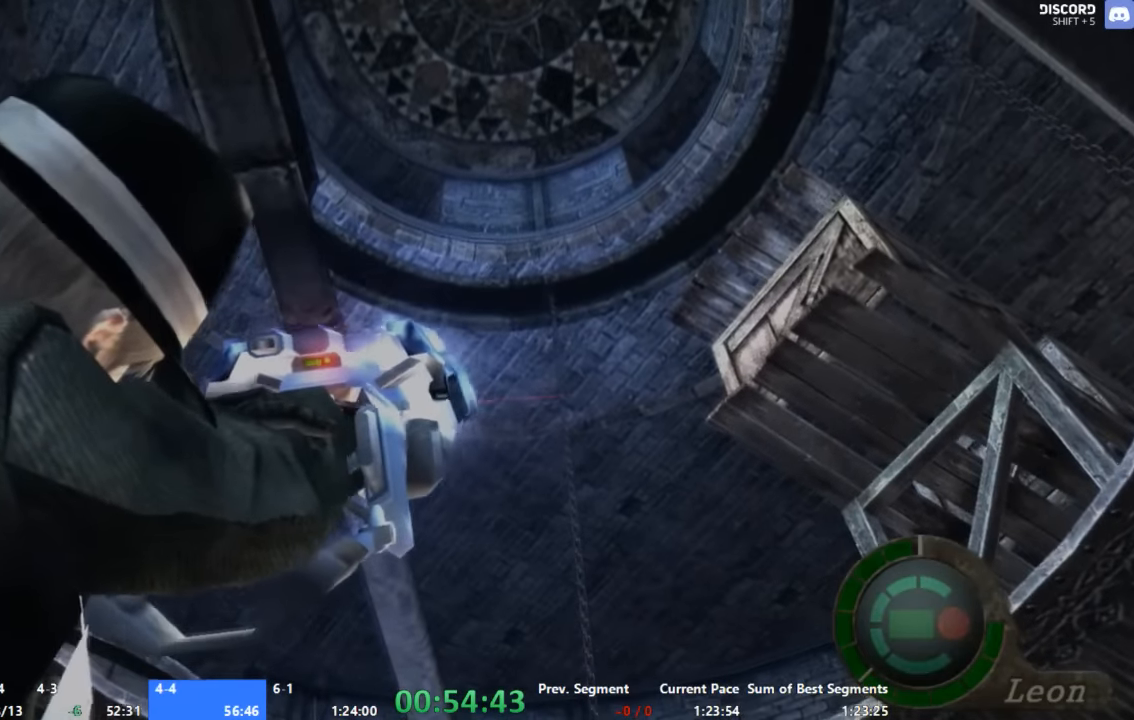
{"buttons": ["X"], "left_stick": "center", "right_stick": "center", "events": []}
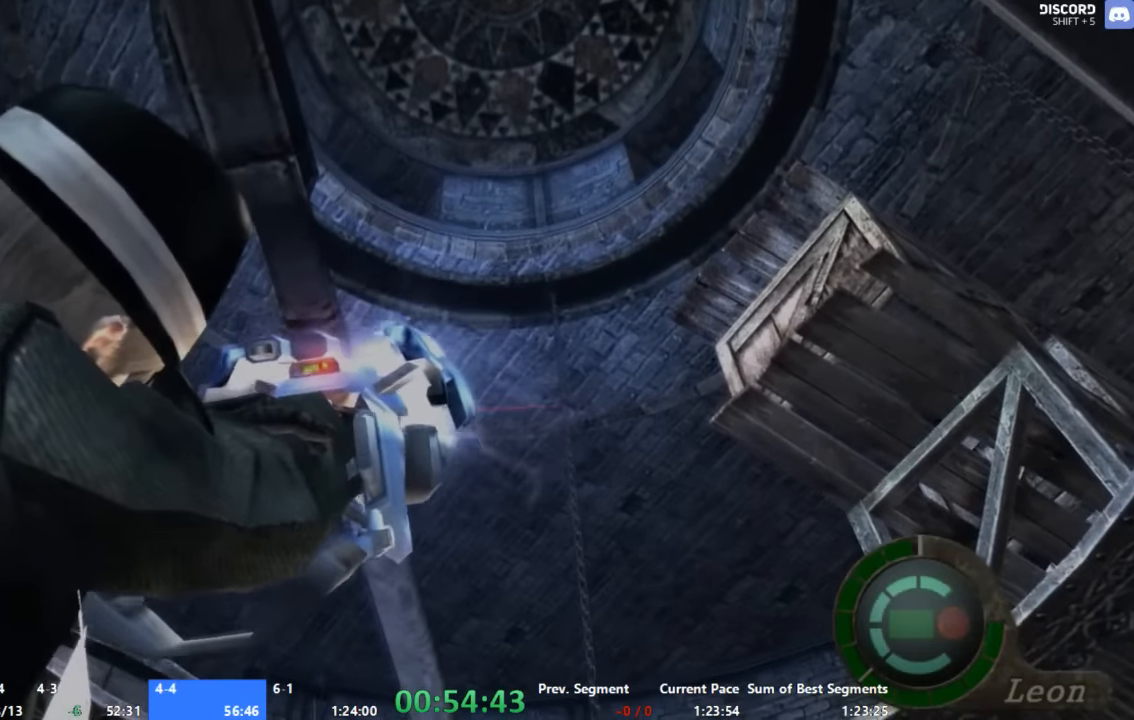
{"buttons": ["X"], "left_stick": "center", "right_stick": "center", "events": []}
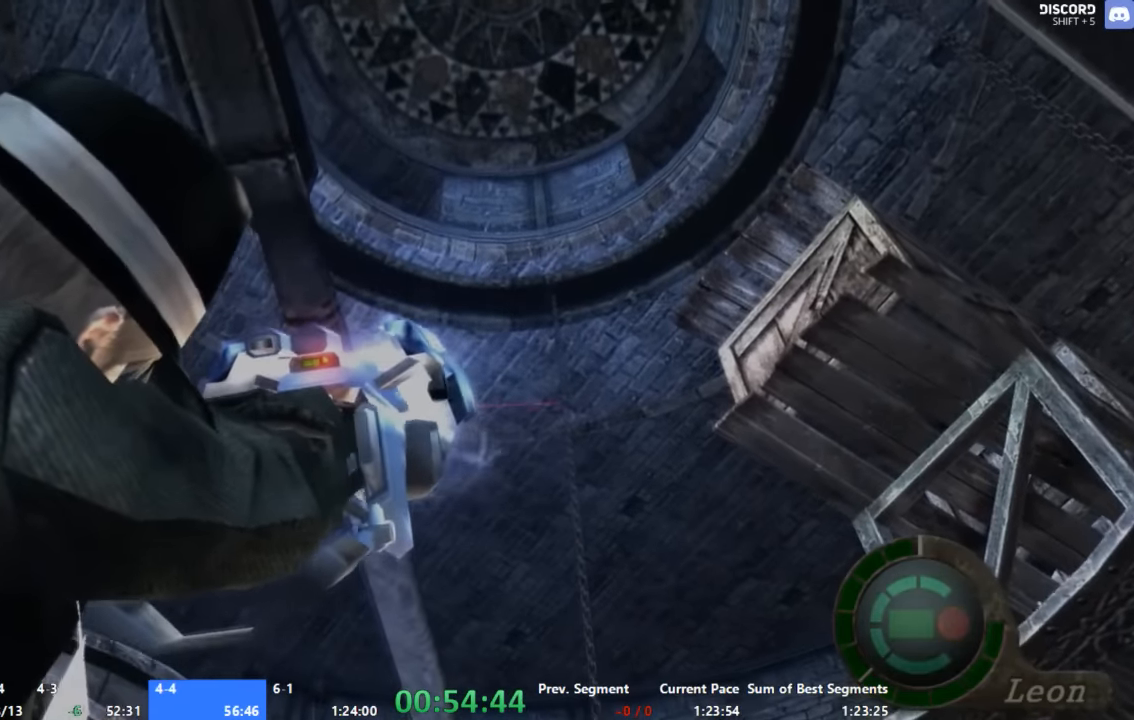
{"buttons": ["X"], "left_stick": "center", "right_stick": "center", "events": []}
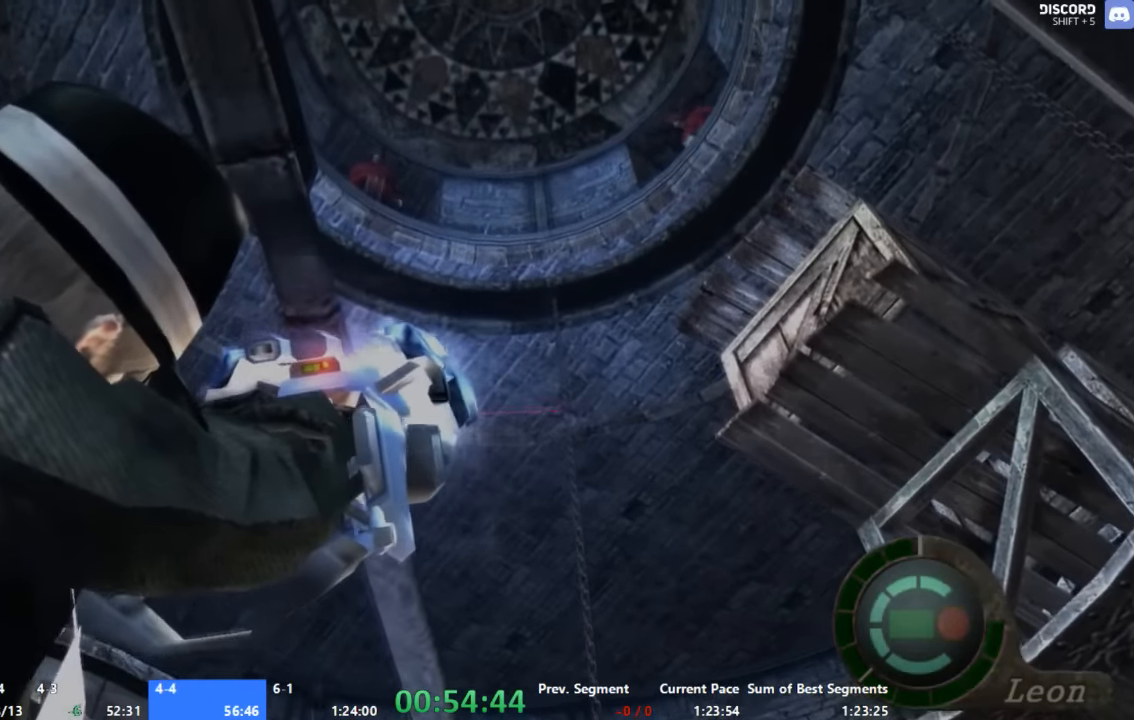
{"buttons": ["X"], "left_stick": "center", "right_stick": "center", "events": []}
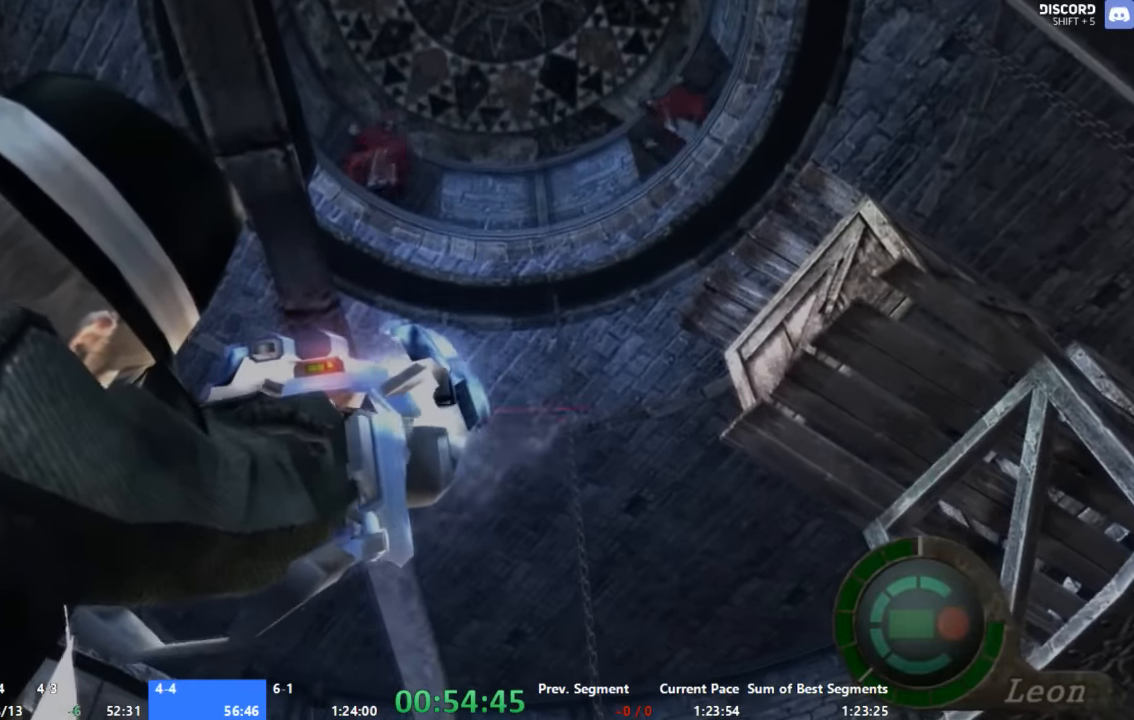
{"buttons": ["X"], "left_stick": "center", "right_stick": "center", "events": []}
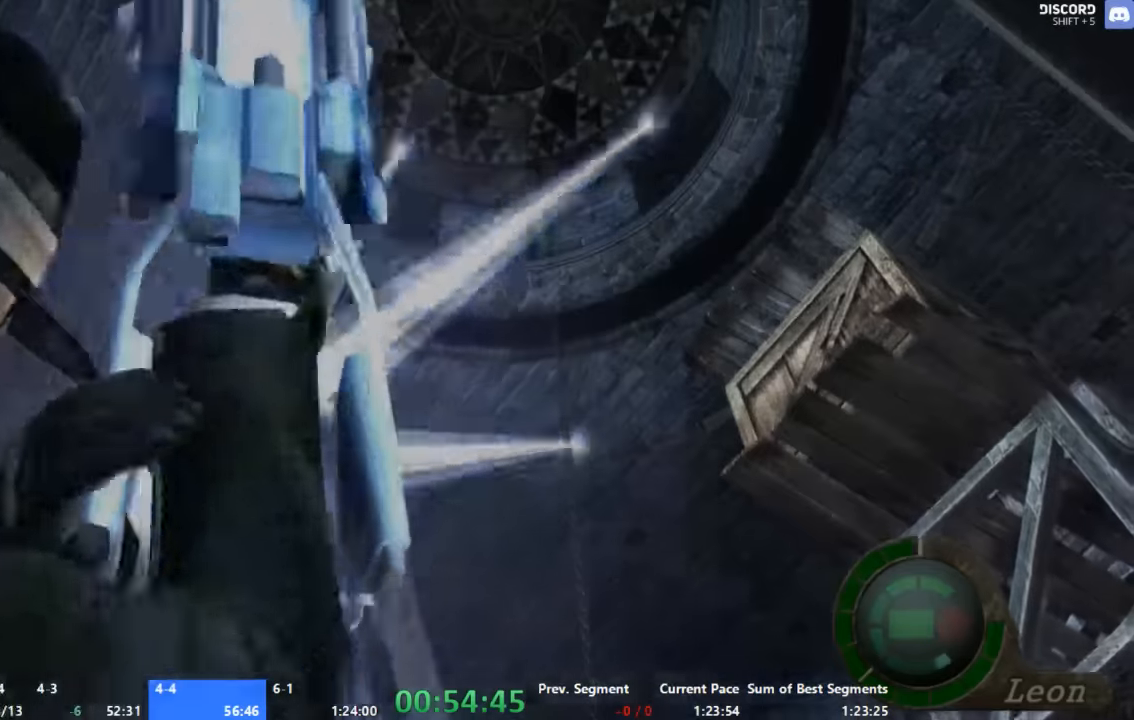
{"buttons": ["X"], "left_stick": "center", "right_stick": "center", "events": []}
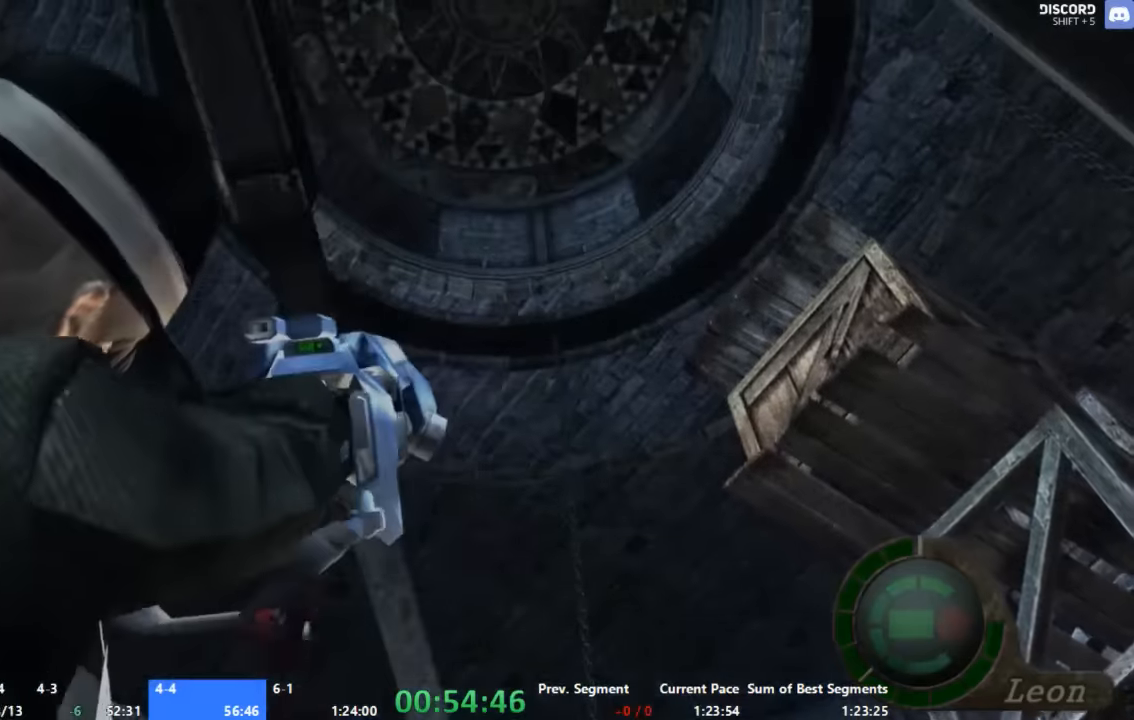
{"buttons": ["X"], "left_stick": "center", "right_stick": "center", "events": []}
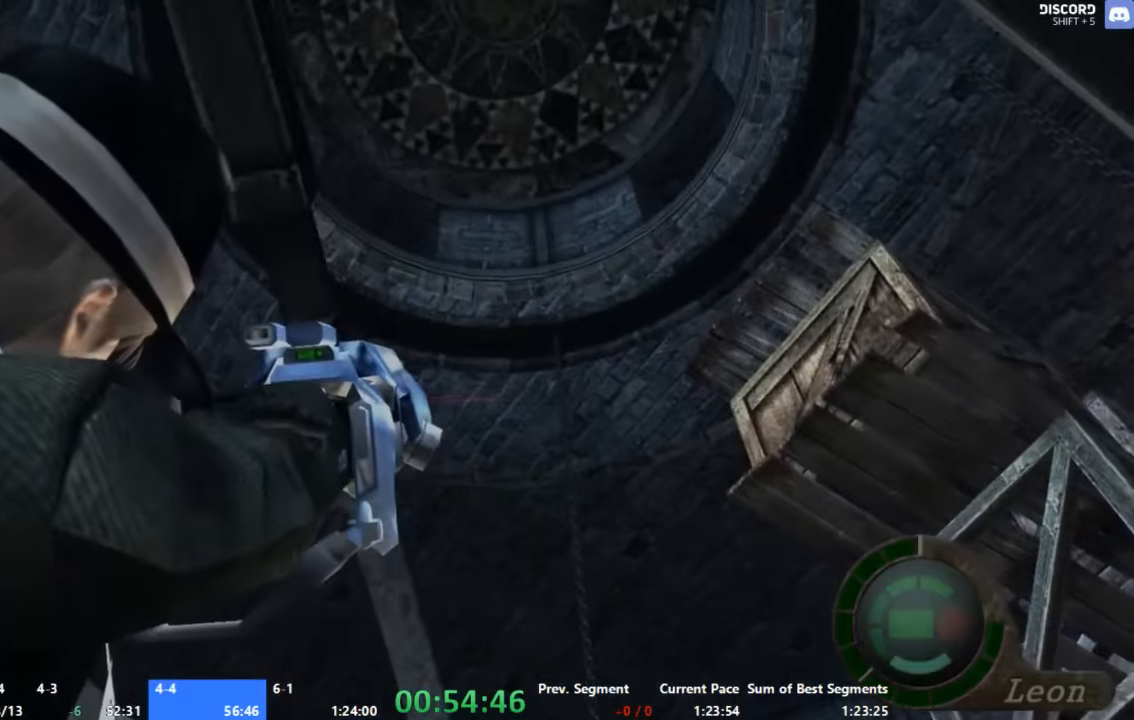
{"buttons": ["X"], "left_stick": "center", "right_stick": "center", "events": []}
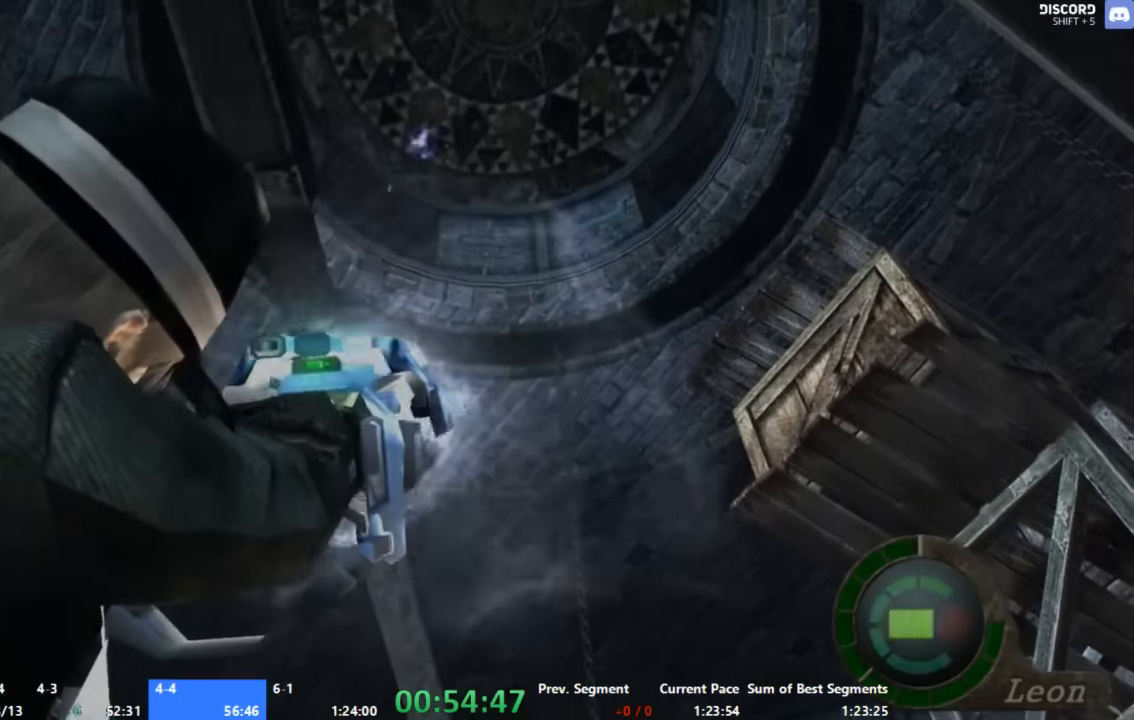
{"buttons": ["X"], "left_stick": "center", "right_stick": "center", "events": []}
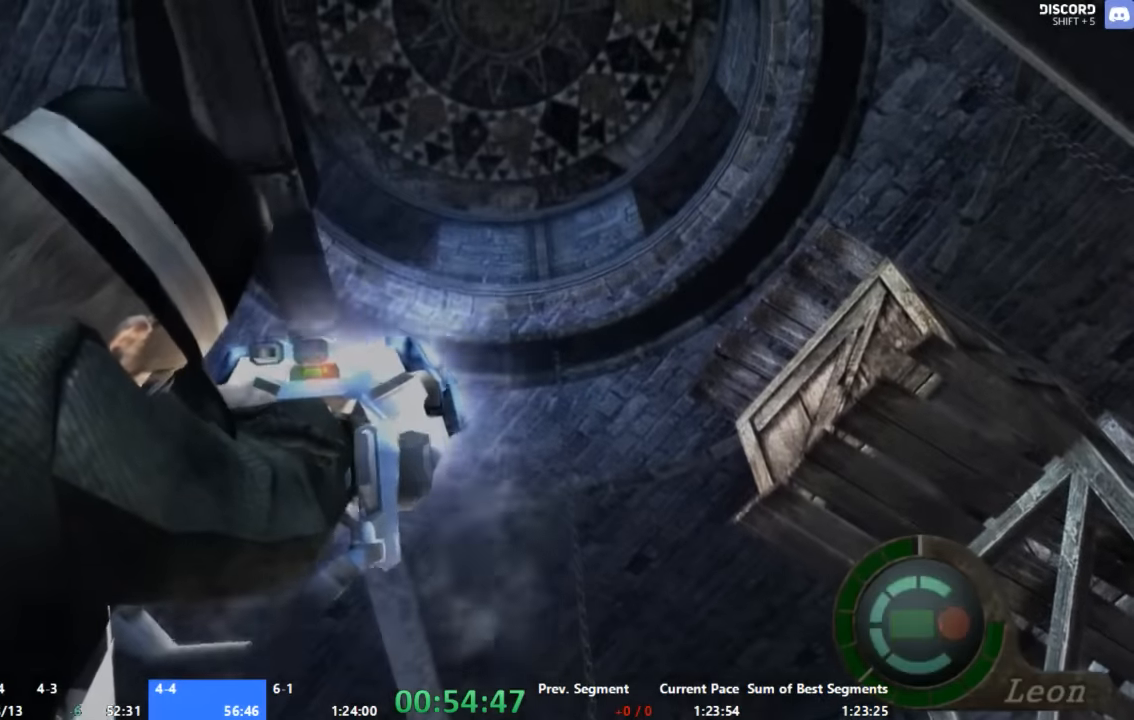
{"buttons": ["X"], "left_stick": "center", "right_stick": "center", "events": []}
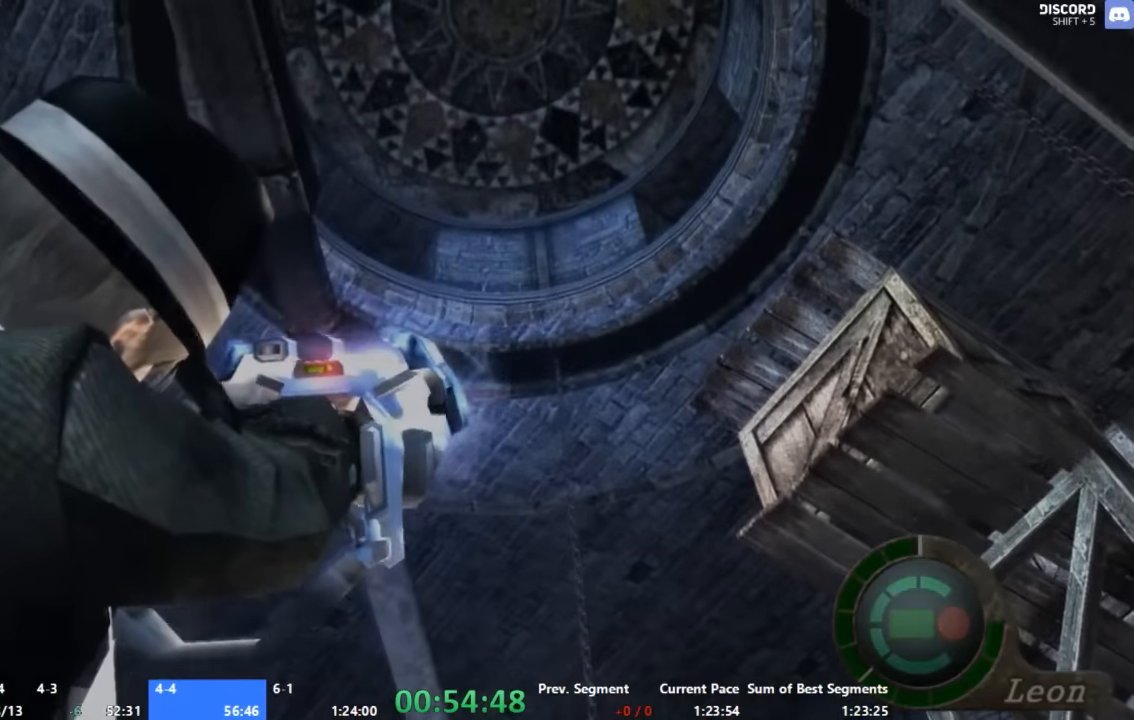
{"buttons": ["X"], "left_stick": "center", "right_stick": "center", "events": []}
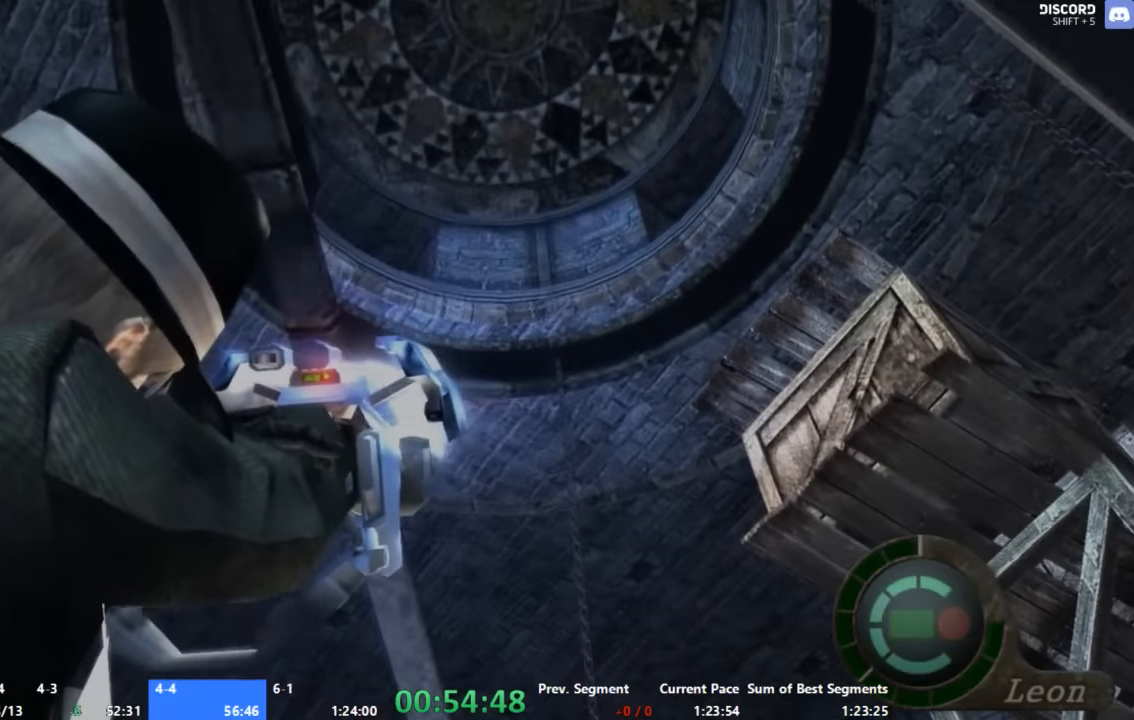
{"buttons": ["X"], "left_stick": "center", "right_stick": "center", "events": []}
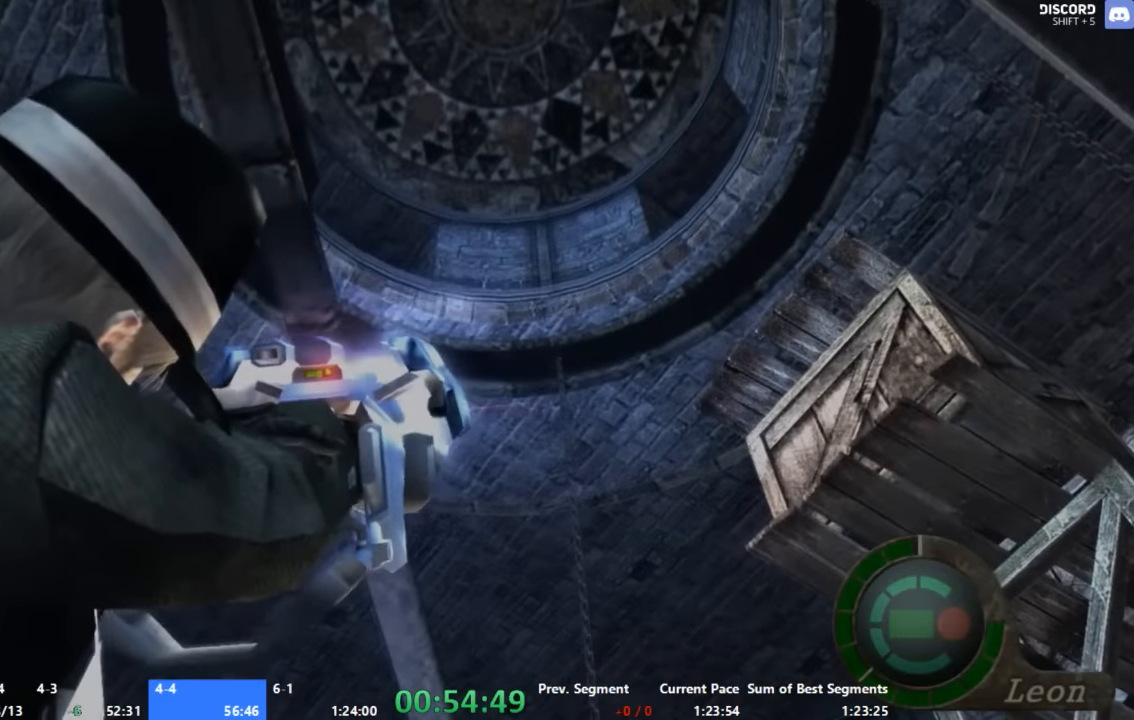
{"buttons": ["X"], "left_stick": "center", "right_stick": "center", "events": []}
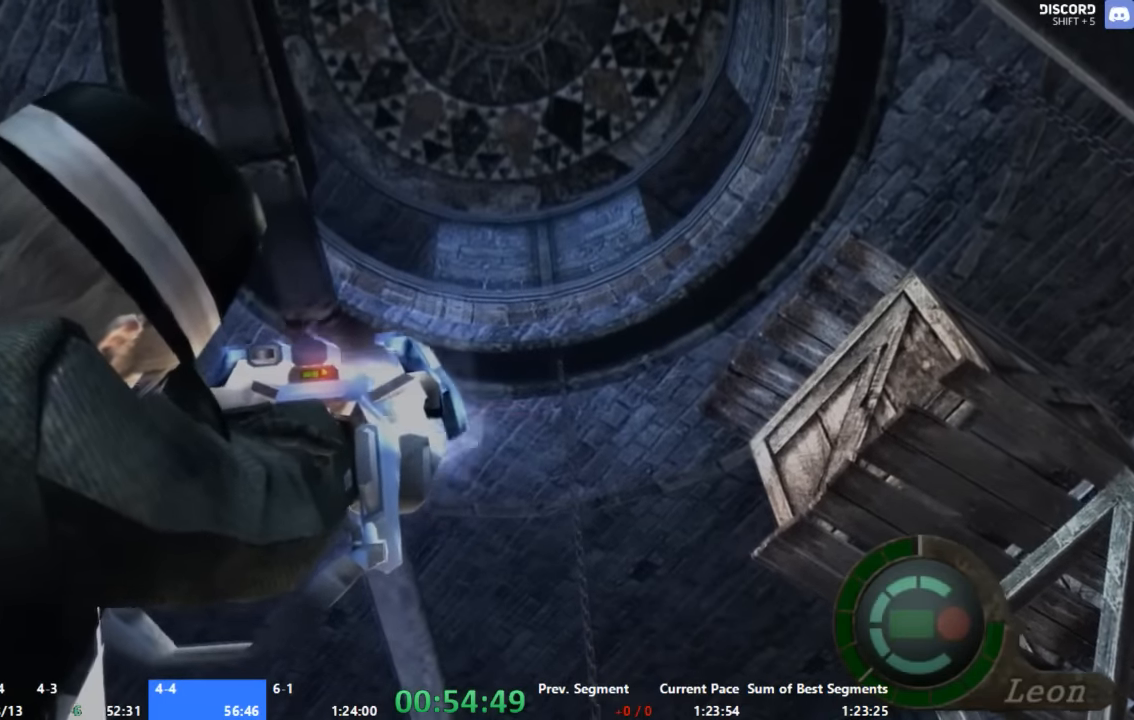
{"buttons": ["X"], "left_stick": "center", "right_stick": "center", "events": []}